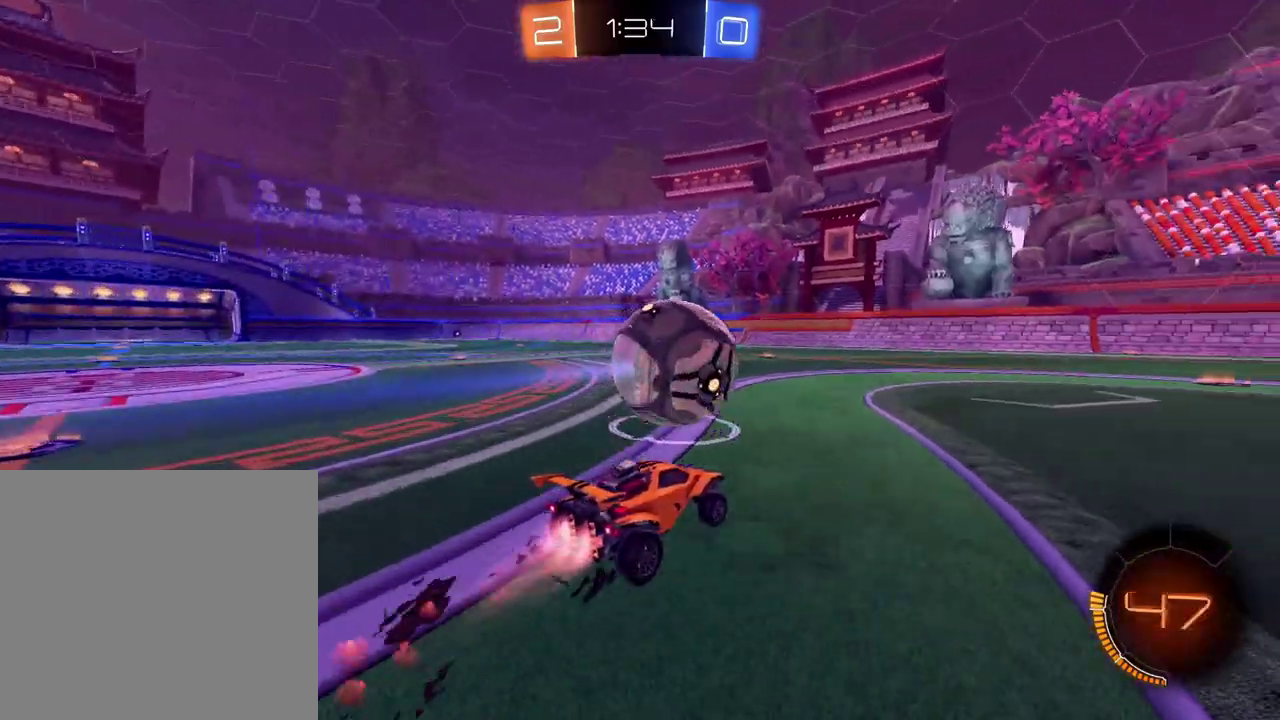
Gameplay with a controller (Xbox layout); each line is a JSON object with the inputs held at the frame after it. "events" lists button and stick changes between this image and that frame as [ms after this image, input, new state], when the widget could be followed in between.
{"buttons": ["R2"], "left_stick": "down-left", "right_stick": "center"}
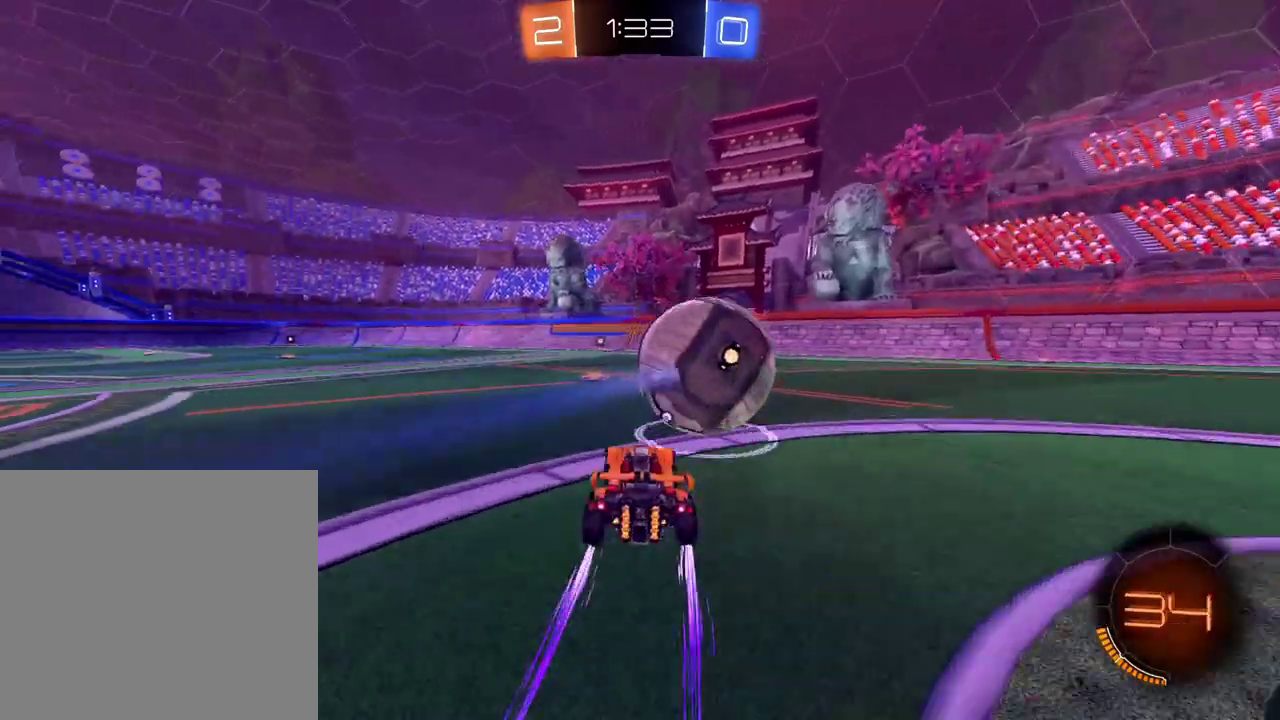
{"buttons": ["B", "R2"], "left_stick": "center", "right_stick": "center", "events": [[33, "B", "down"], [133, "left_stick", "center"]]}
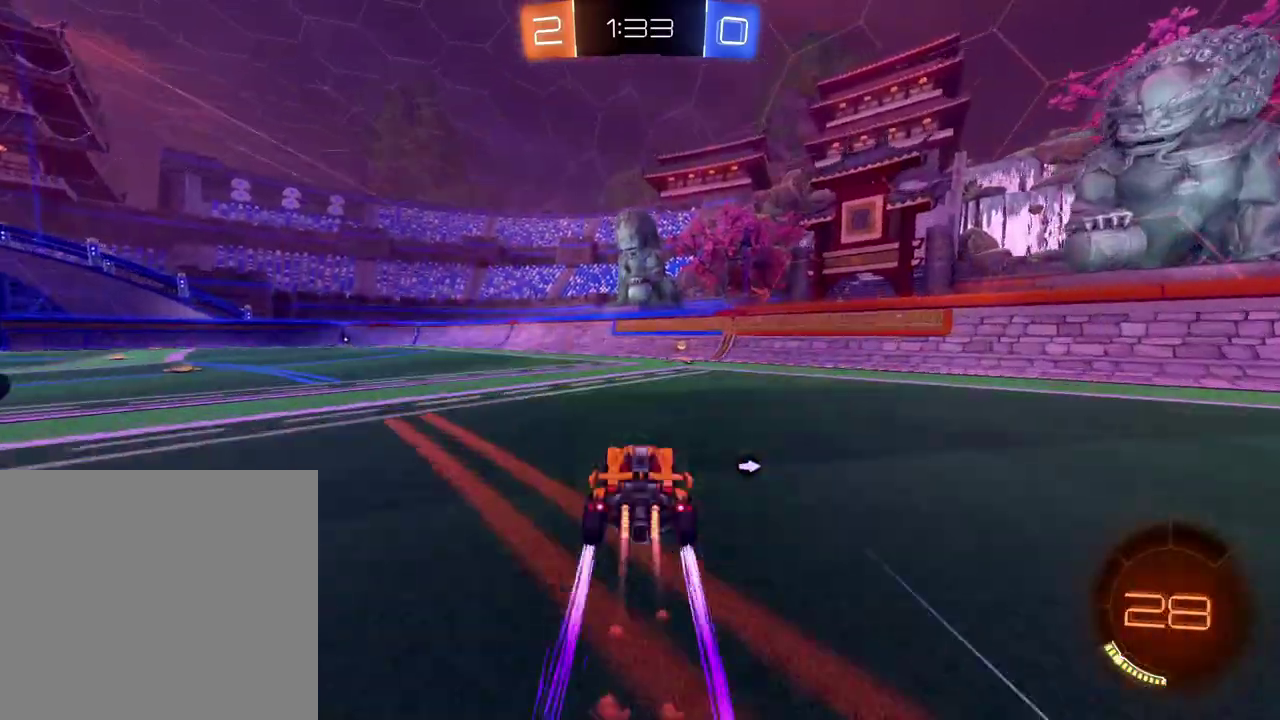
{"buttons": ["X", "R2"], "left_stick": "down-right", "right_stick": "center"}
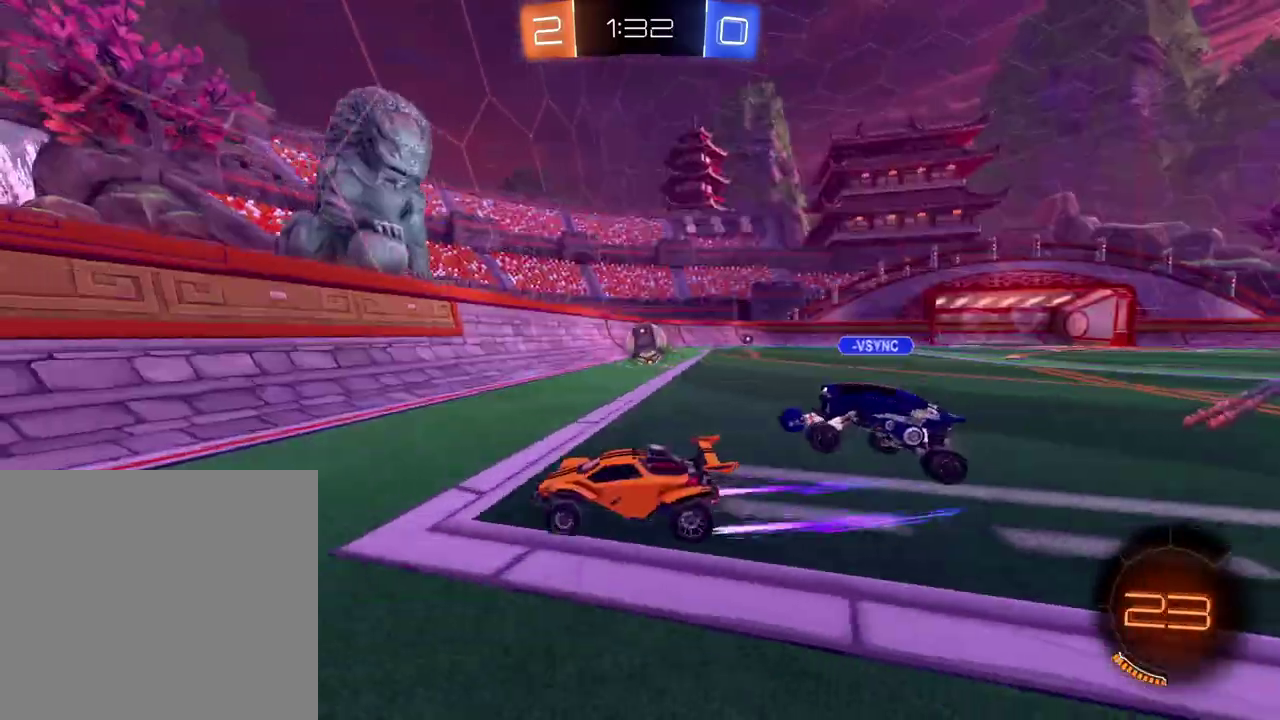
{"buttons": ["B", "R2"], "left_stick": "down-right", "right_stick": "center", "events": [[67, "X", "up"], [150, "Y", "down"], [267, "Y", "up"], [500, "B", "down"]]}